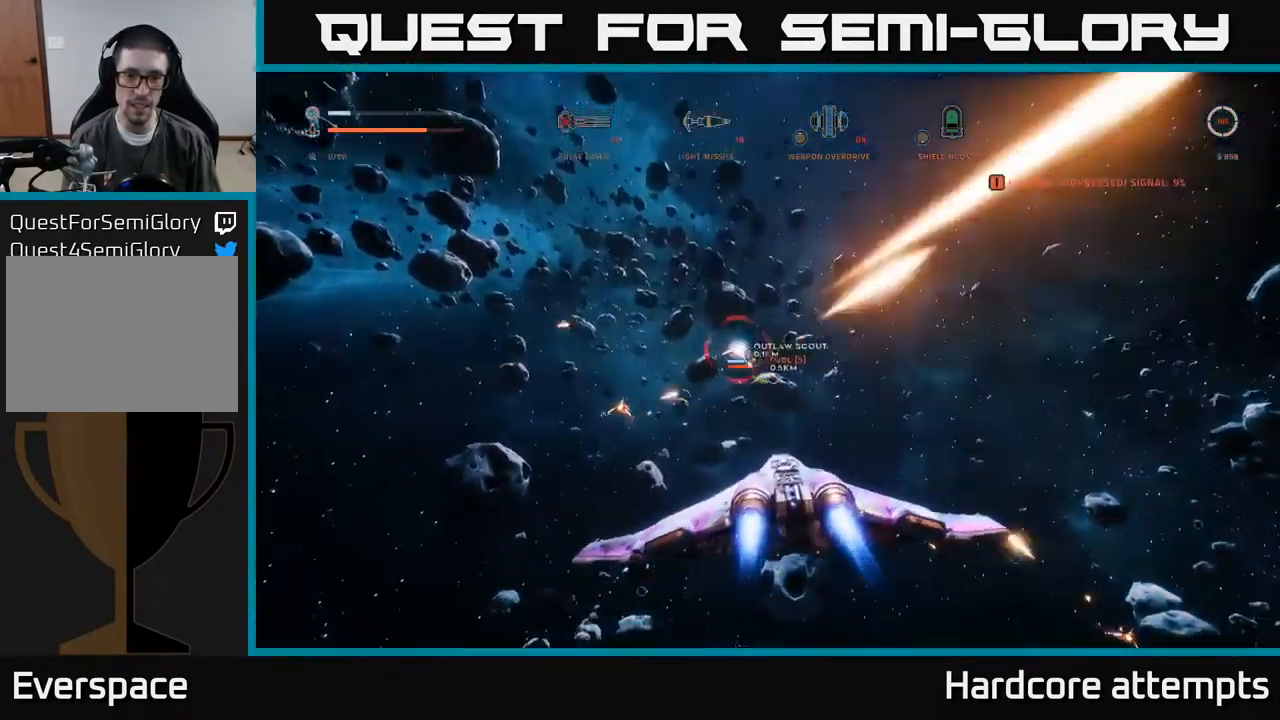
Gameplay with a controller (Xbox layout); each line is a JSON object with the inputs held at the frame after it. "events" lists button and stick changes between this image and that frame as [ms after this image, input, new state], when the widget could be followed in between.
{"buttons": ["A", "R2"], "left_stick": "down-left", "right_stick": "up", "events": [[17, "R2", "down"], [17, "right_stick", "up"], [117, "R2", "up"], [167, "R2", "down"], [250, "R2", "up"], [250, "right_stick", "center"], [267, "left_stick", "down-left"], [300, "X", "up"], [333, "A", "down"], [333, "R2", "down"], [417, "right_stick", "up"], [433, "R2", "up"], [500, "R2", "down"]]}
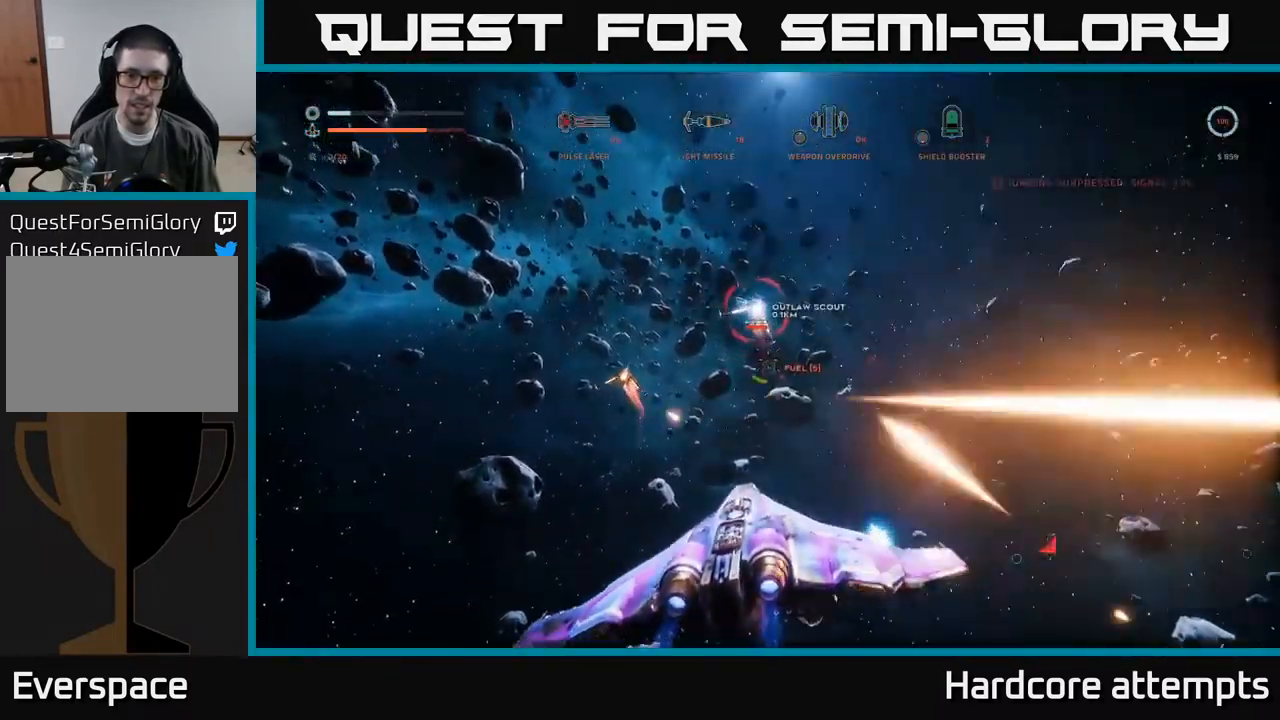
{"buttons": ["A"], "left_stick": "right", "right_stick": "right", "events": [[67, "left_stick", "down-right"], [100, "R2", "up"], [167, "R2", "down"], [250, "R2", "up"], [250, "right_stick", "up-right"], [300, "left_stick", "right"], [384, "right_stick", "right"]]}
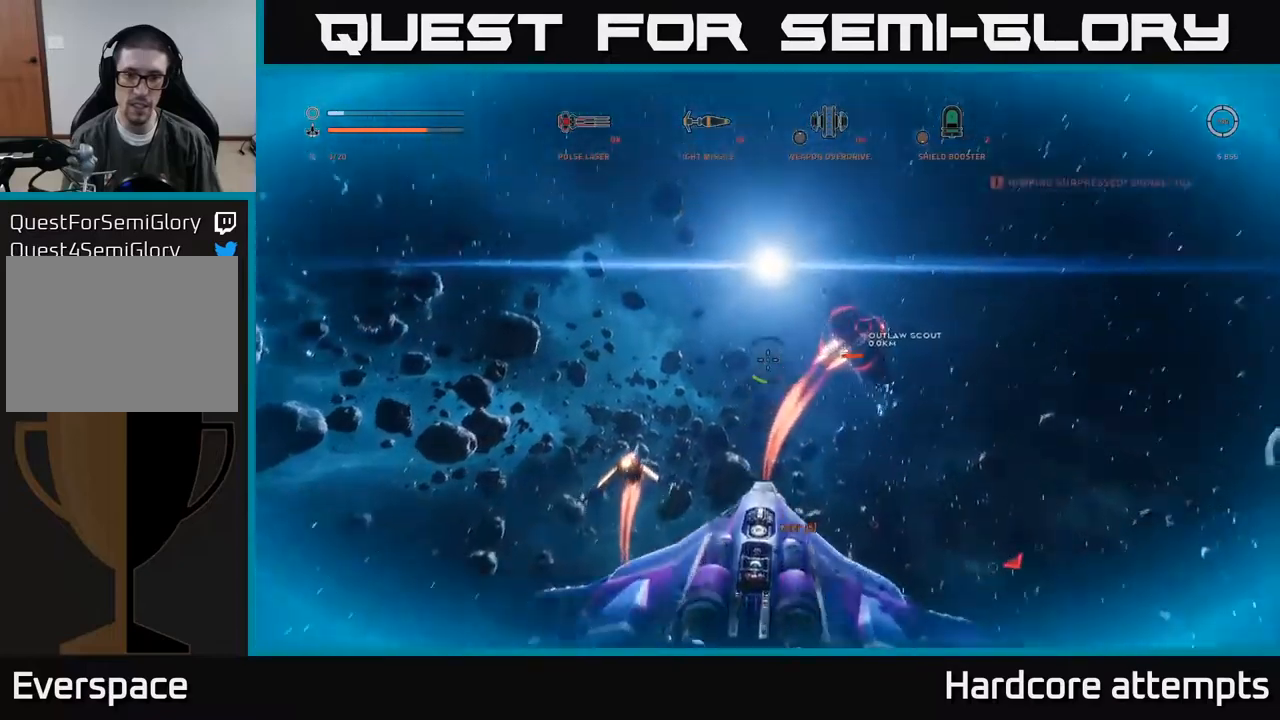
{"buttons": ["L2"], "left_stick": "down", "right_stick": "up", "events": [[17, "A", "up"], [317, "right_stick", "up-right"], [417, "right_stick", "up"], [467, "L2", "down"], [467, "left_stick", "down"]]}
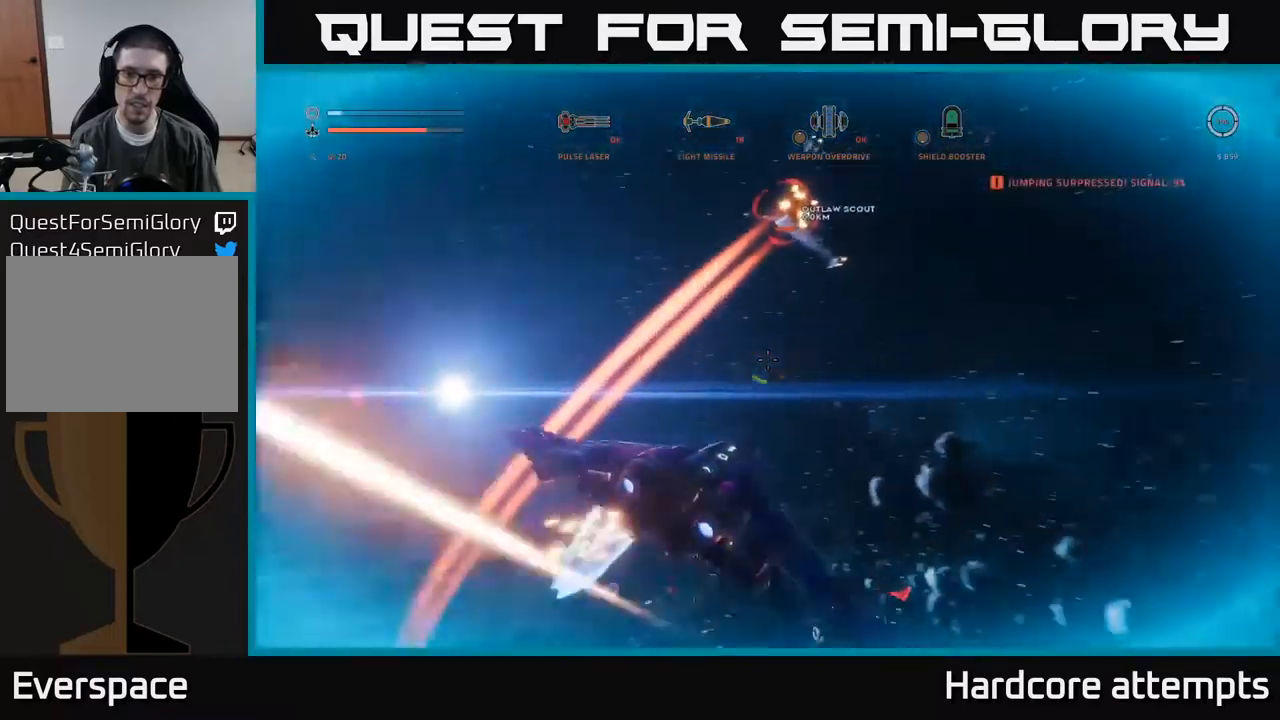
{"buttons": ["X"], "left_stick": "left", "right_stick": "up", "events": [[67, "left_stick", "down-left"], [100, "L2", "up"], [134, "X", "down"], [200, "left_stick", "left"], [200, "right_stick", "center"], [334, "right_stick", "up"], [384, "B", "down"], [467, "B", "up"]]}
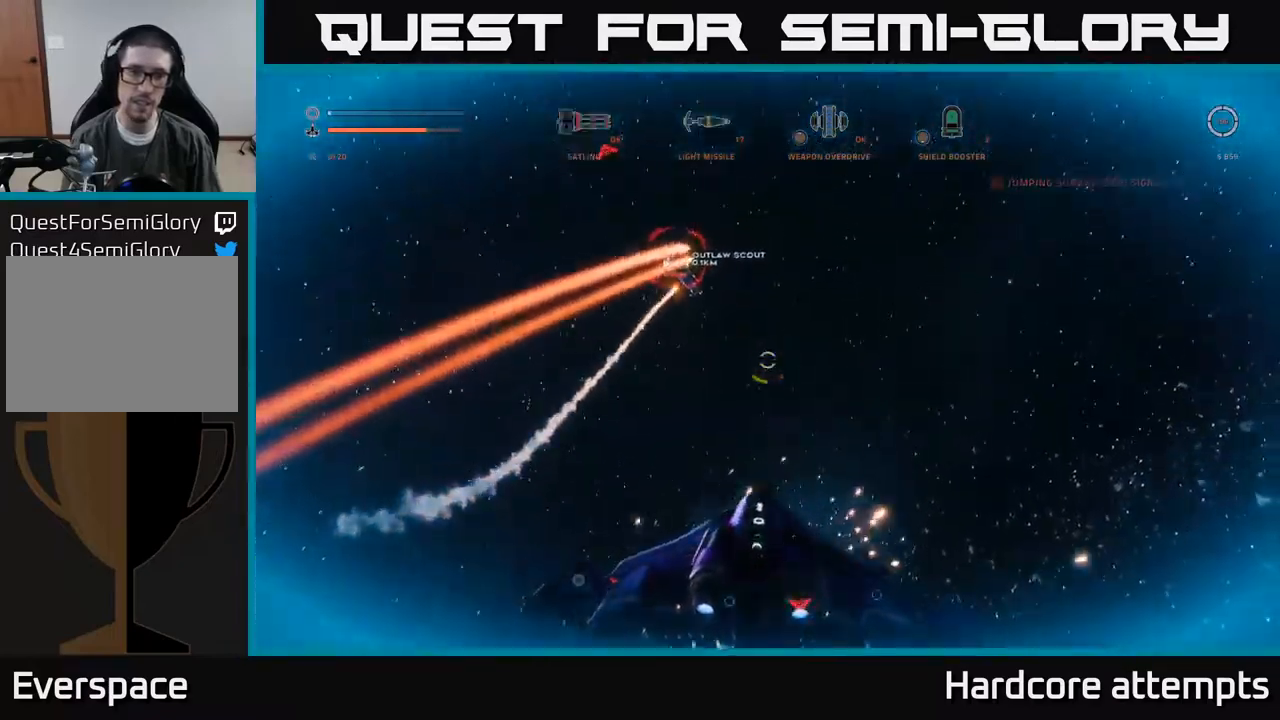
{"buttons": ["L1"], "left_stick": "up-left", "right_stick": "down-left", "events": [[50, "right_stick", "left"], [200, "right_stick", "up-left"], [234, "left_stick", "up-left"], [317, "X", "up"], [384, "right_stick", "center"], [500, "L1", "down"], [500, "right_stick", "down-left"]]}
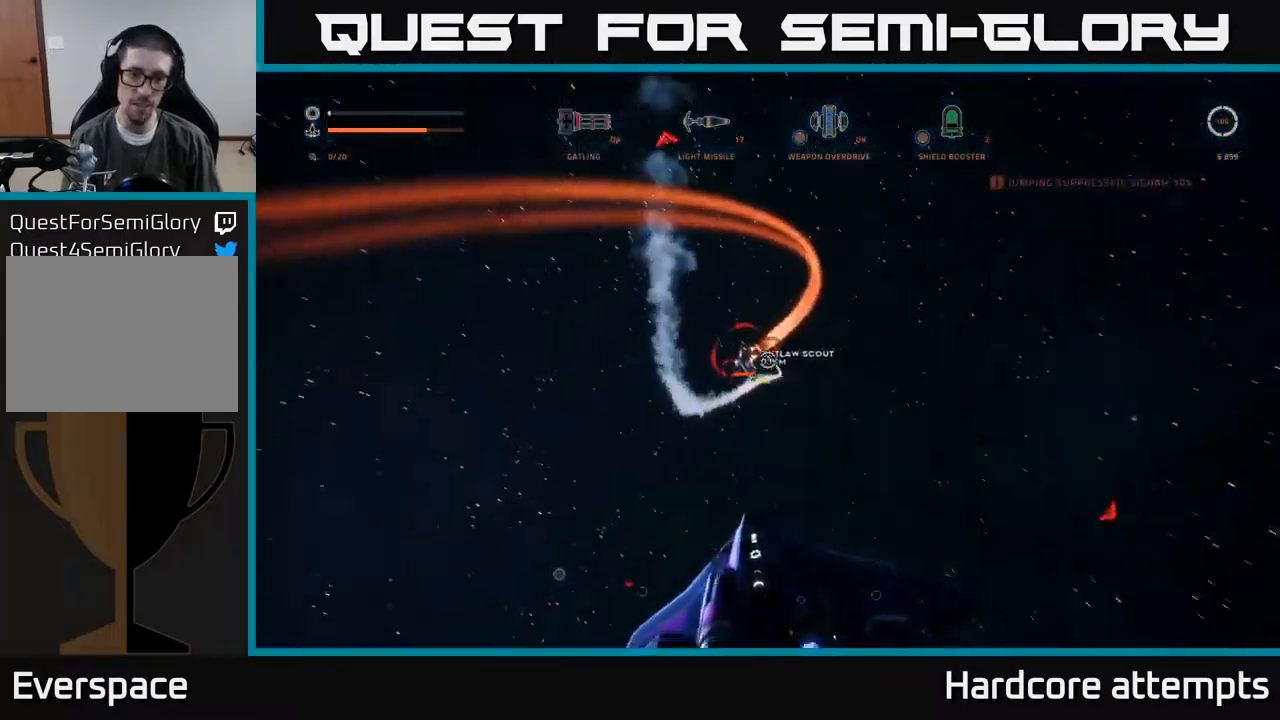
{"buttons": ["X", "R2"], "left_stick": "up-right", "right_stick": "right", "events": [[217, "X", "down"], [267, "left_stick", "up"], [267, "right_stick", "center"], [334, "R2", "down"], [400, "left_stick", "up-right"], [417, "L1", "up"], [417, "right_stick", "down-right"], [467, "right_stick", "right"]]}
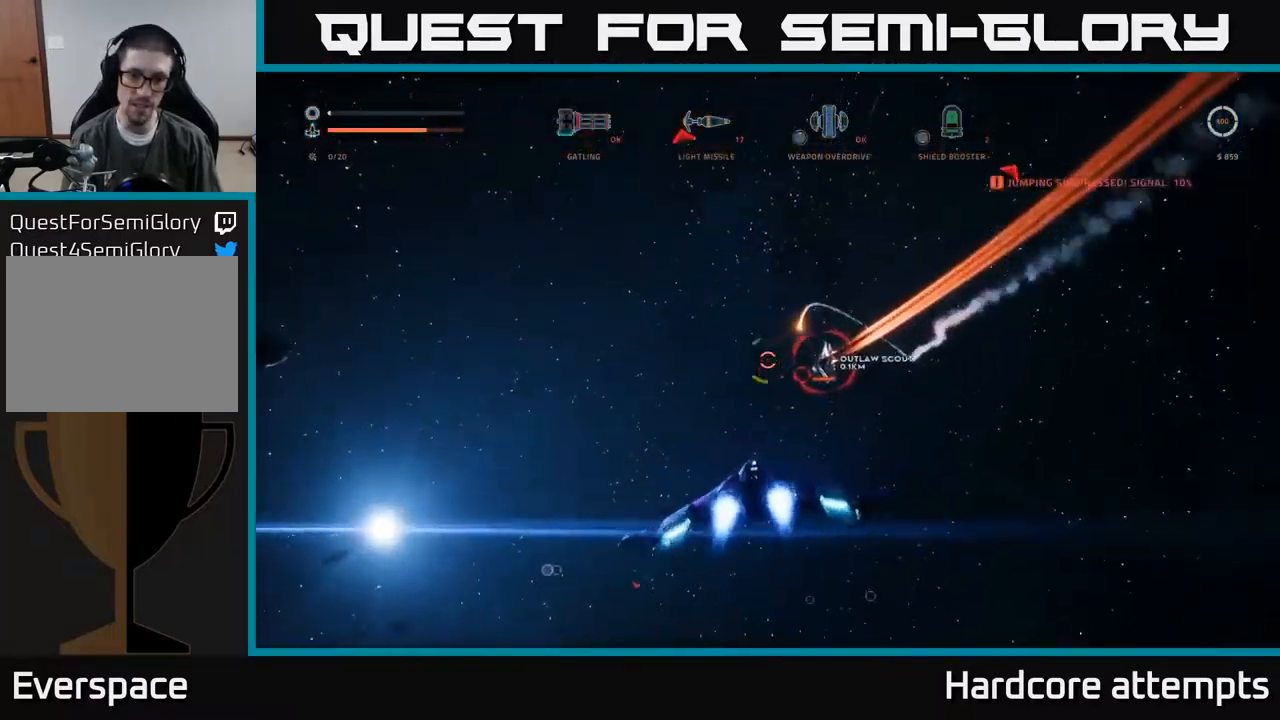
{"buttons": ["R2"], "left_stick": "up-left", "right_stick": "up-left", "events": [[50, "right_stick", "up-right"], [67, "left_stick", "up"], [100, "right_stick", "up"], [234, "left_stick", "up-left"], [234, "right_stick", "center"], [350, "right_stick", "up-left"], [400, "X", "up"]]}
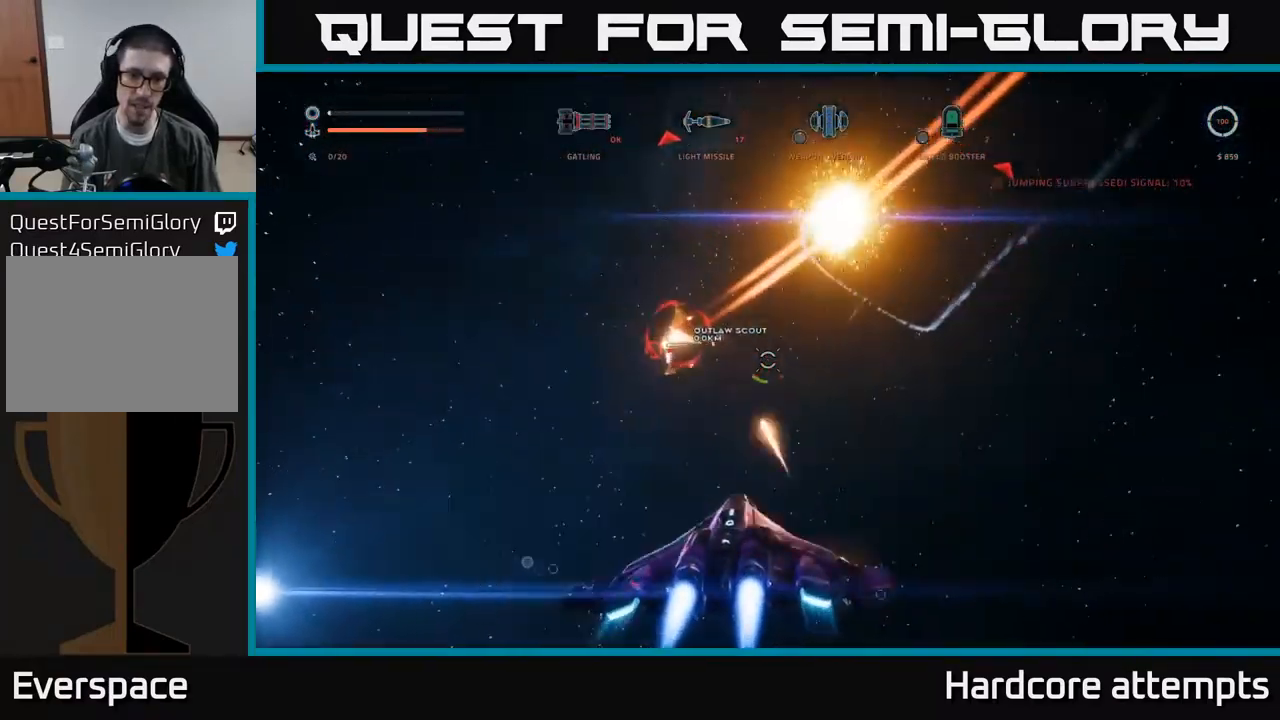
{"buttons": ["X"], "left_stick": "up-left", "right_stick": "left", "events": [[67, "right_stick", "left"], [150, "R2", "up"], [500, "X", "down"]]}
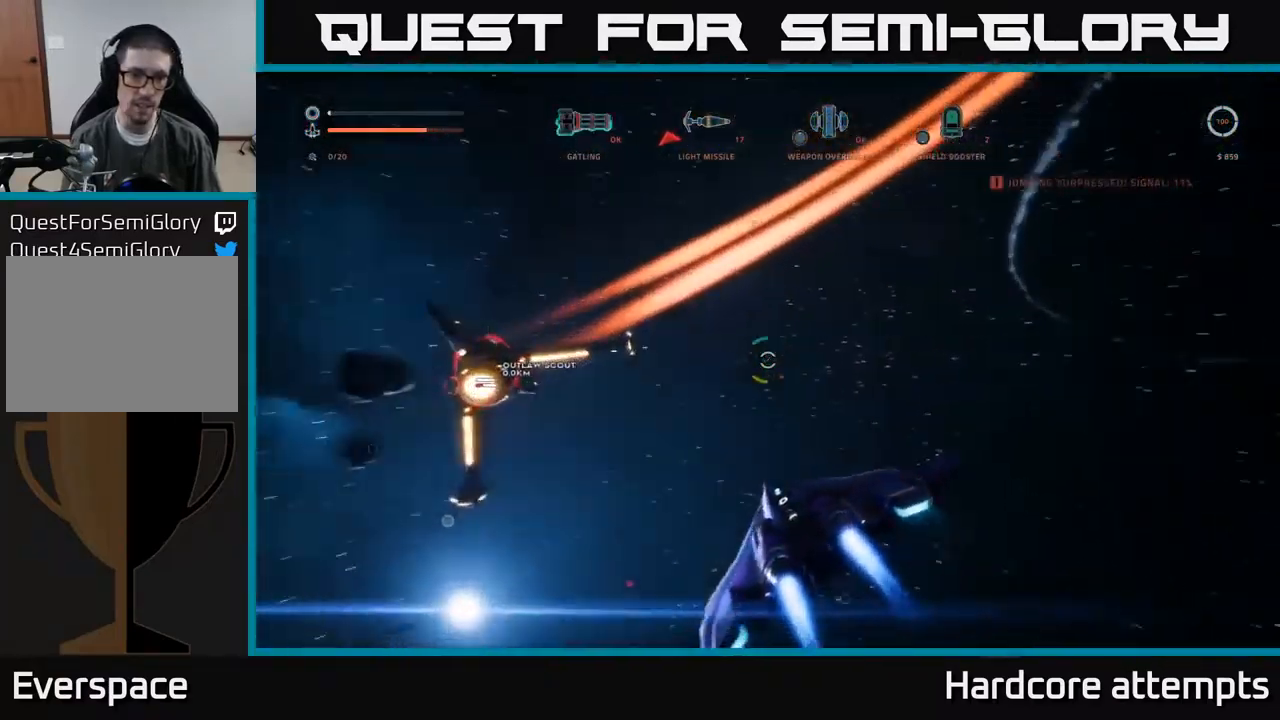
{"buttons": ["X"], "left_stick": "down-left", "right_stick": "left", "events": [[184, "left_stick", "down-left"]]}
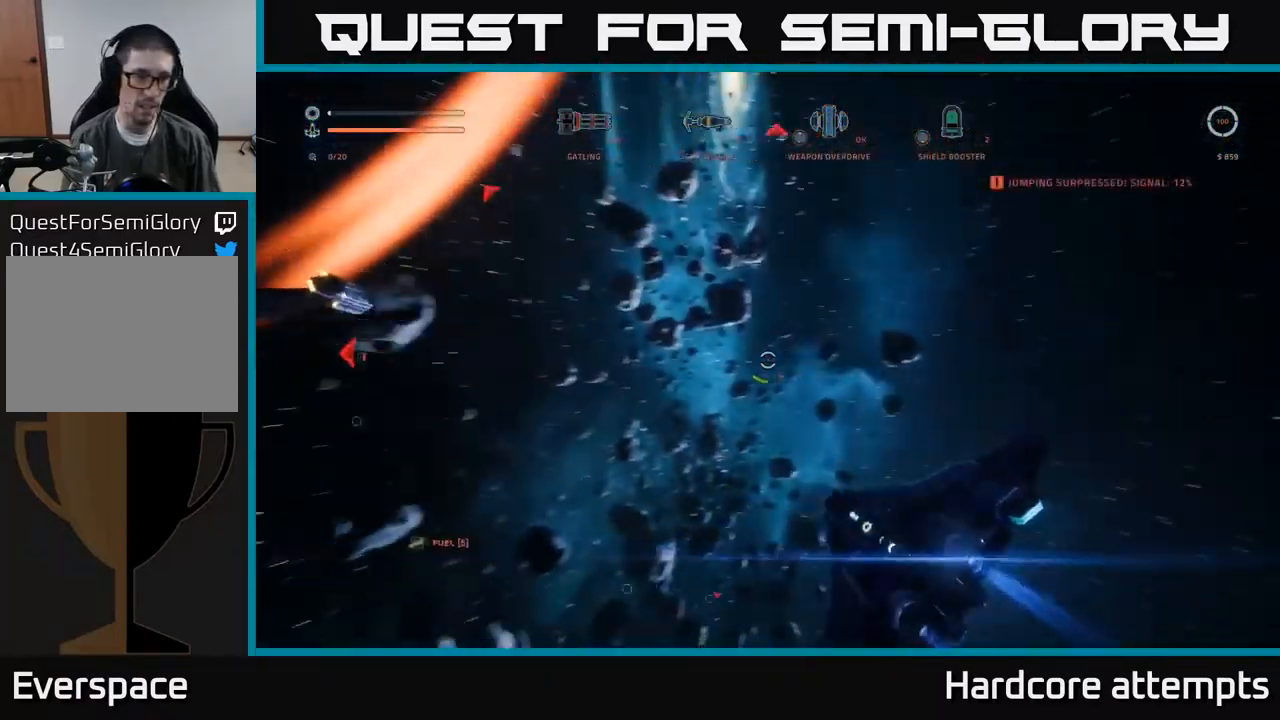
{"buttons": ["X"], "left_stick": "down-left", "right_stick": "up-left", "events": [[417, "right_stick", "up-left"]]}
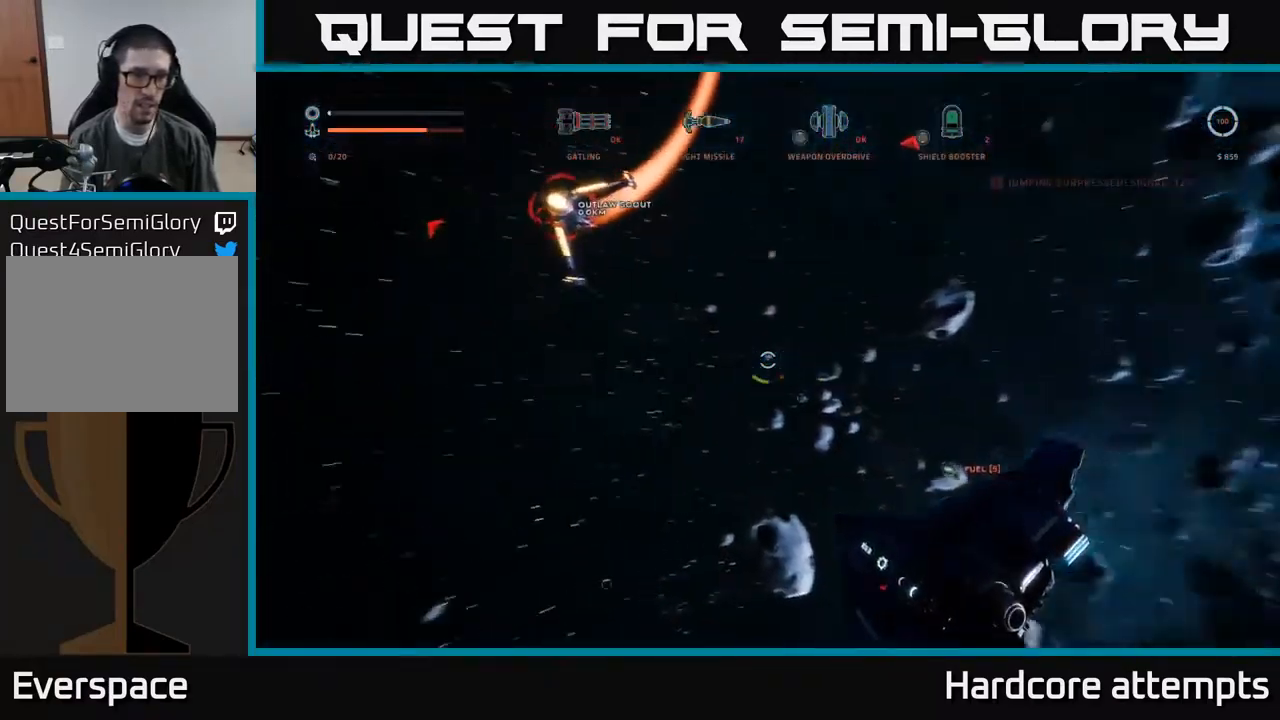
{"buttons": ["A", "R2"], "left_stick": "left", "right_stick": "center", "events": [[100, "X", "up"], [100, "right_stick", "up"], [150, "R2", "down"], [150, "left_stick", "down"], [284, "A", "down"], [284, "left_stick", "down-left"], [450, "right_stick", "center"], [484, "left_stick", "left"]]}
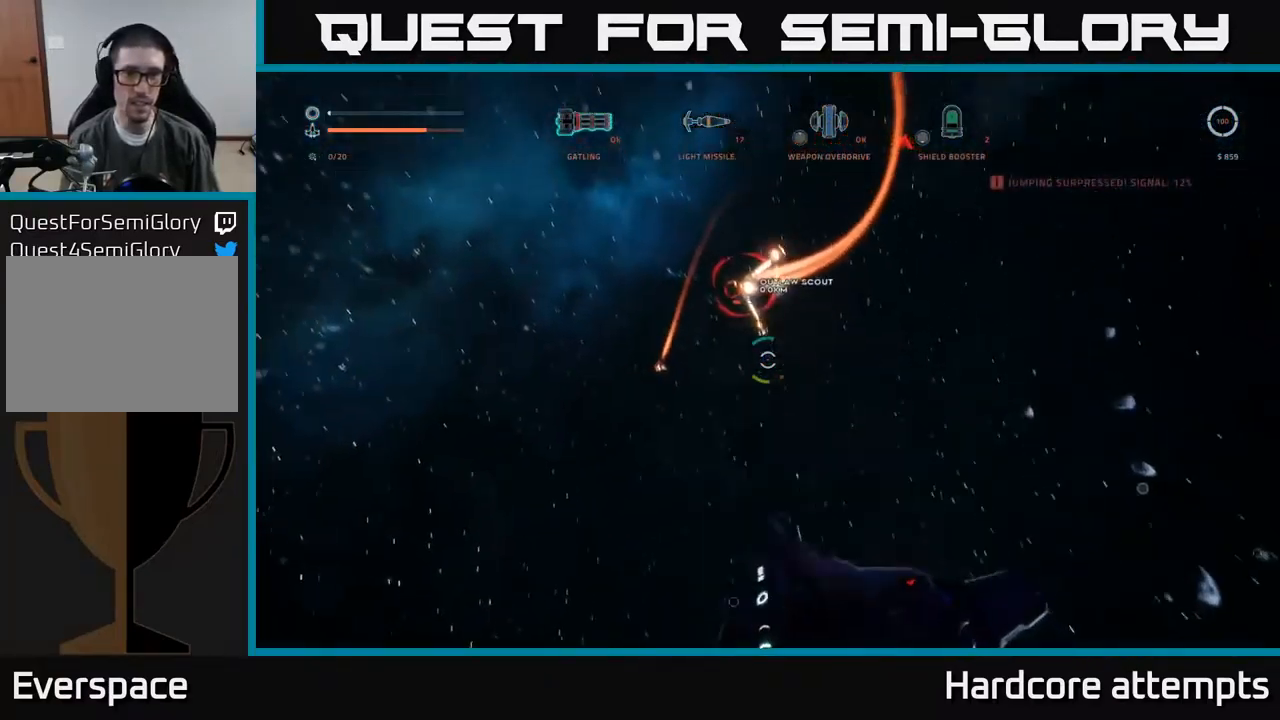
{"buttons": ["X", "R2"], "left_stick": "right", "right_stick": "right", "events": [[50, "right_stick", "down"], [100, "A", "up"], [150, "X", "down"], [416, "left_stick", "right"], [416, "right_stick", "right"]]}
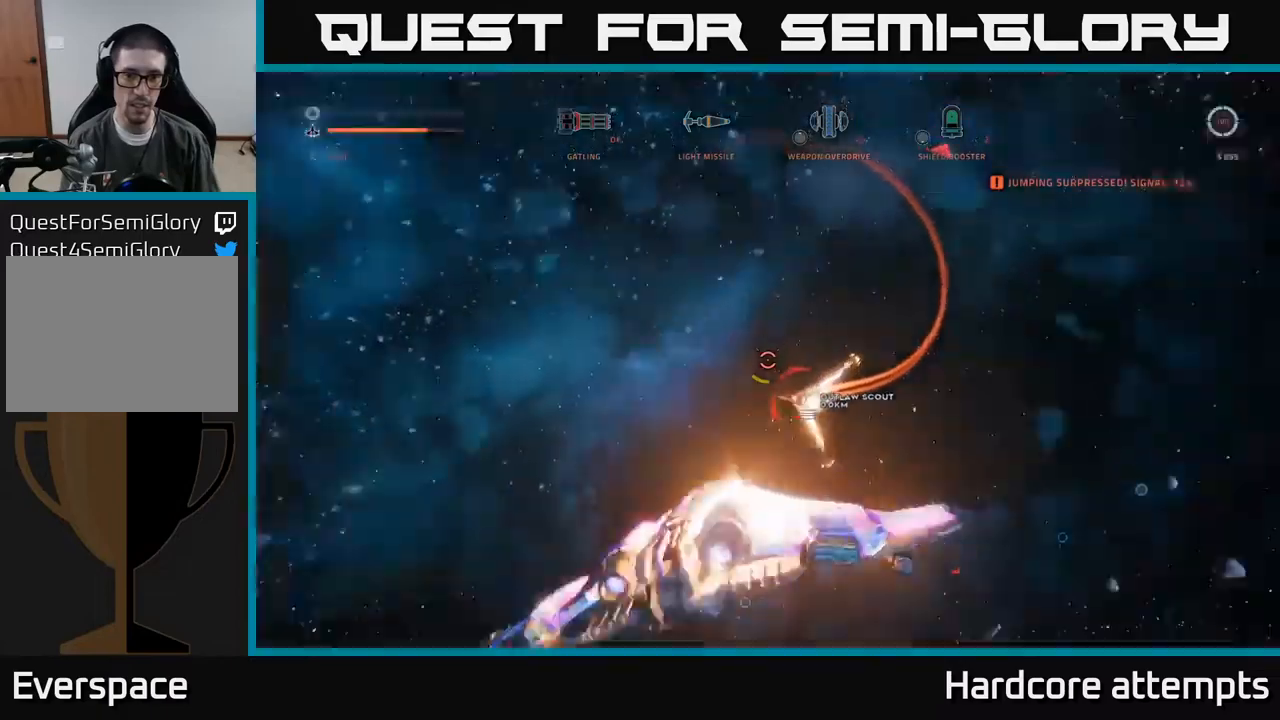
{"buttons": ["X"], "left_stick": "down-right", "right_stick": "up", "events": [[84, "right_stick", "up-right"], [200, "right_stick", "up"], [250, "R2", "up"], [250, "left_stick", "down-right"]]}
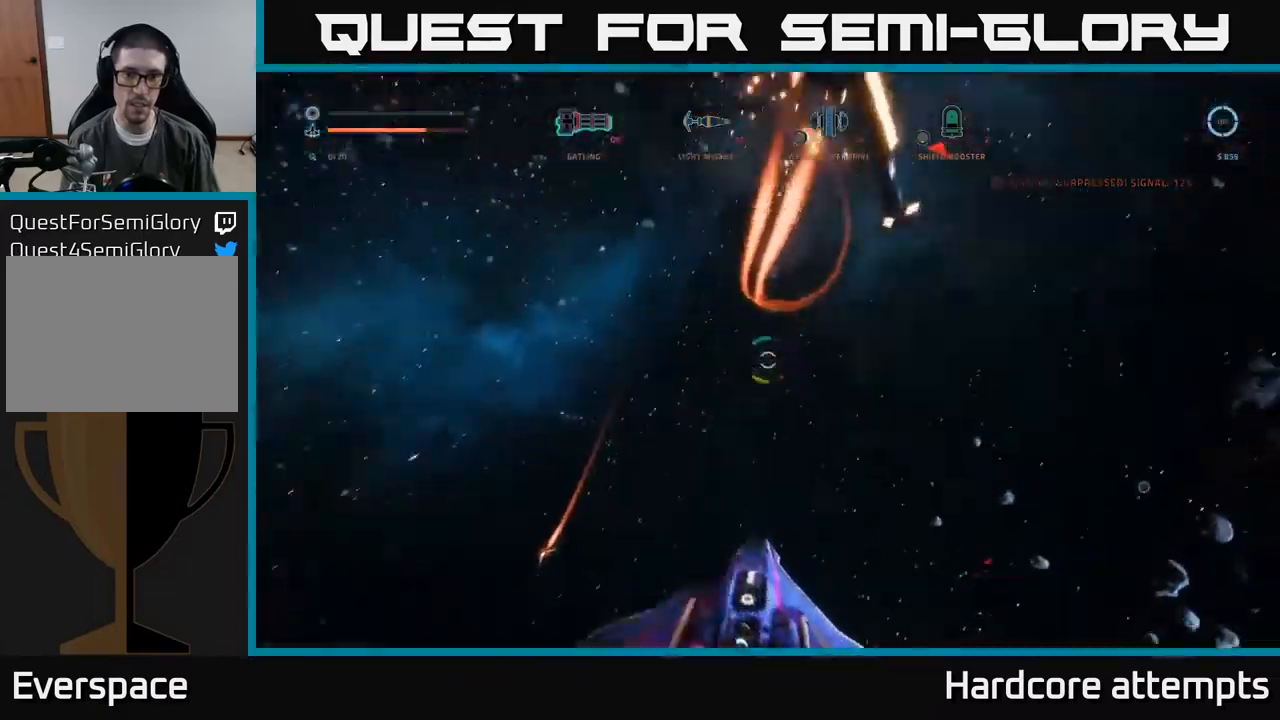
{"buttons": ["X"], "left_stick": "down-right", "right_stick": "up-left", "events": [[34, "right_stick", "up-left"]]}
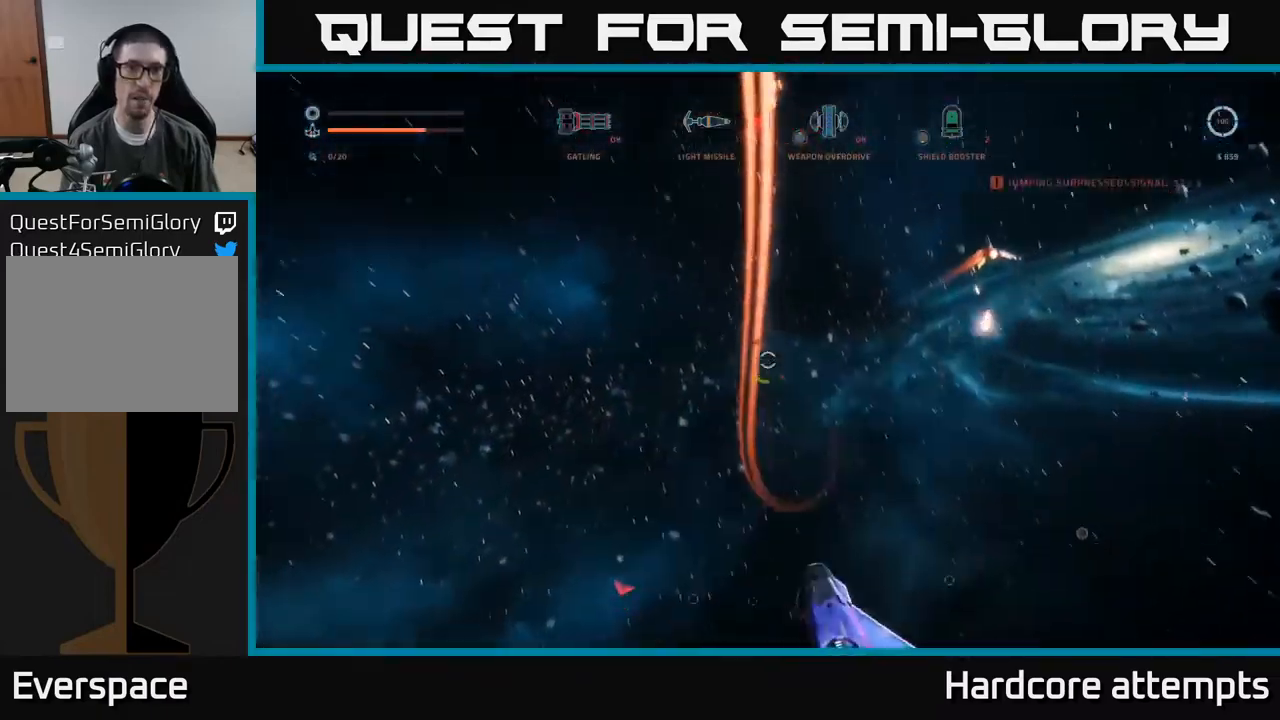
{"buttons": ["A"], "left_stick": "right", "right_stick": "up-left", "events": [[234, "left_stick", "right"], [284, "X", "up"], [317, "A", "down"], [367, "right_stick", "up-right"], [450, "right_stick", "up-left"]]}
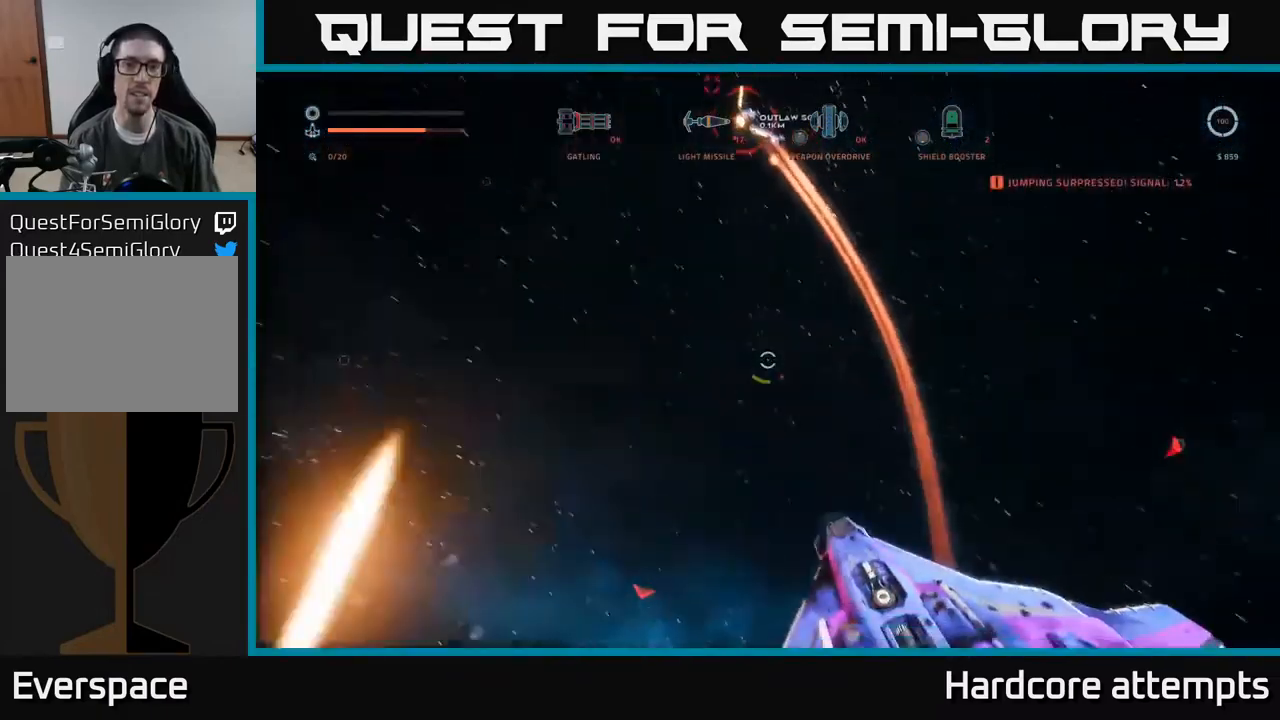
{"buttons": [], "left_stick": "right", "right_stick": "down-left", "events": [[350, "right_stick", "left"], [484, "A", "up"], [500, "right_stick", "down-left"]]}
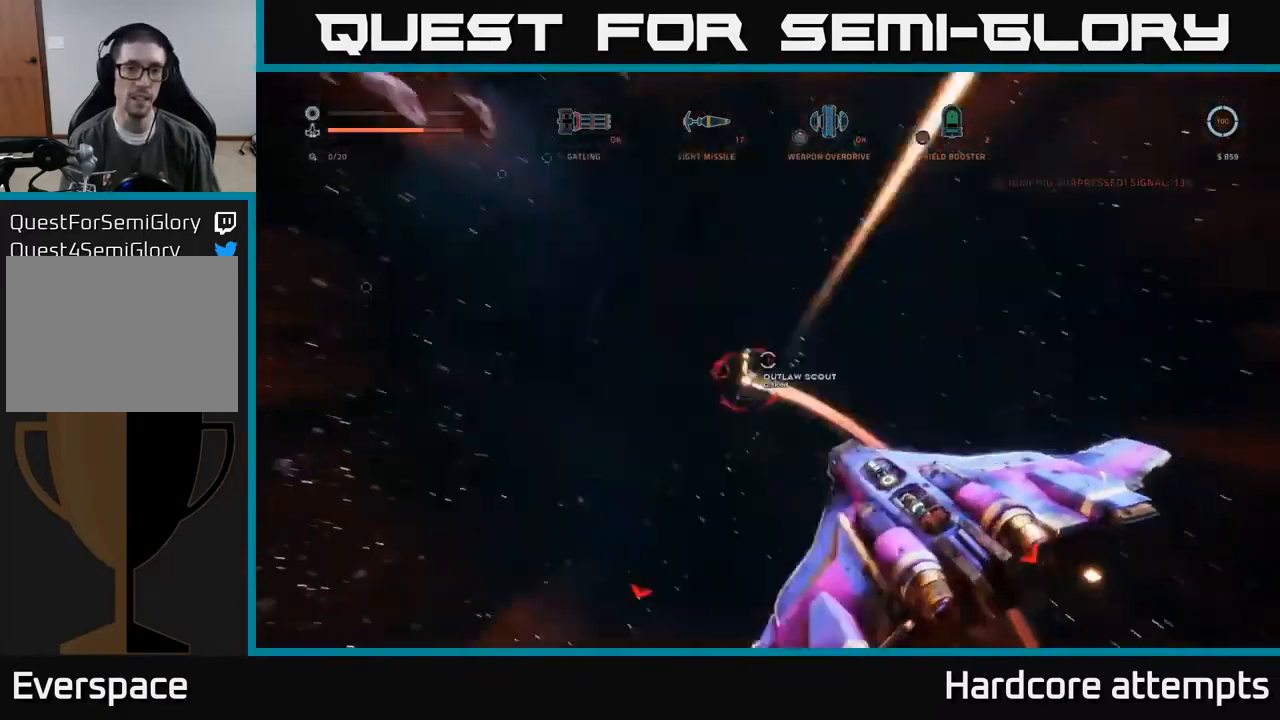
{"buttons": ["X", "R2"], "left_stick": "left", "right_stick": "up-left", "events": [[100, "right_stick", "down"], [150, "X", "down"], [284, "R2", "down"], [300, "right_stick", "center"], [350, "left_stick", "up"], [350, "right_stick", "up"], [450, "left_stick", "left"], [450, "right_stick", "up-left"]]}
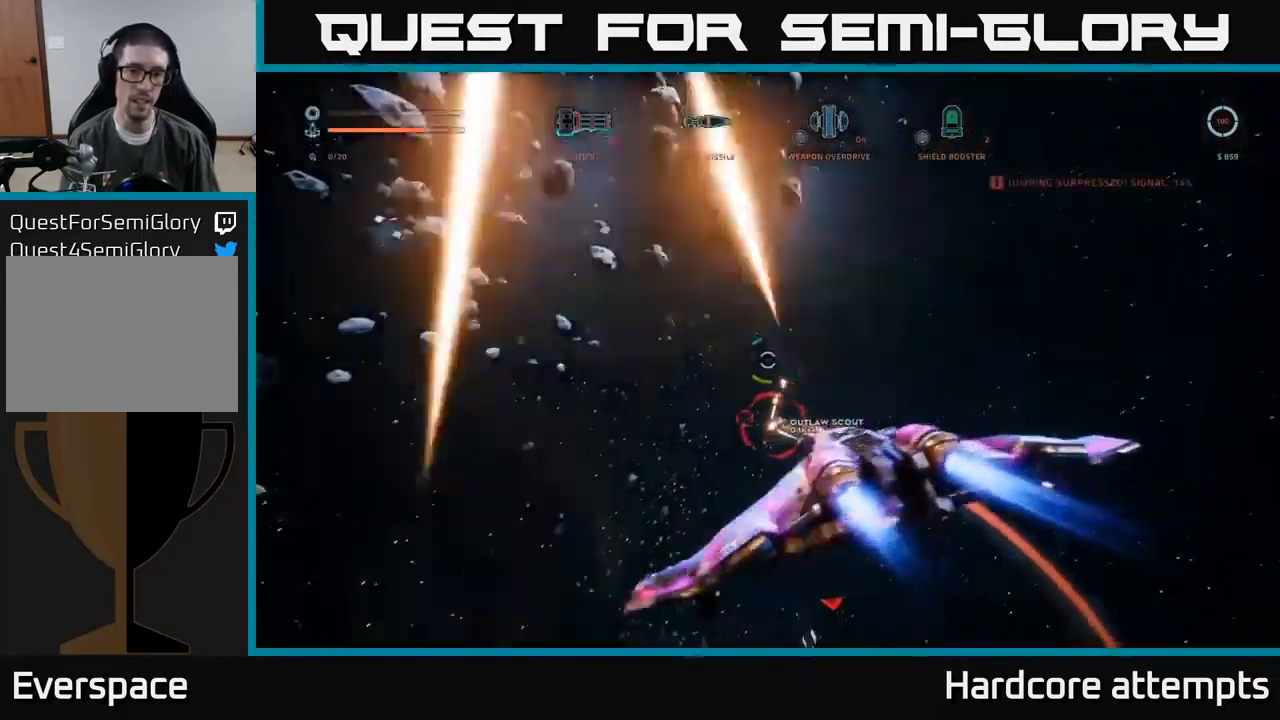
{"buttons": ["X", "R2"], "left_stick": "left", "right_stick": "center", "events": [[367, "right_stick", "left"], [484, "right_stick", "center"]]}
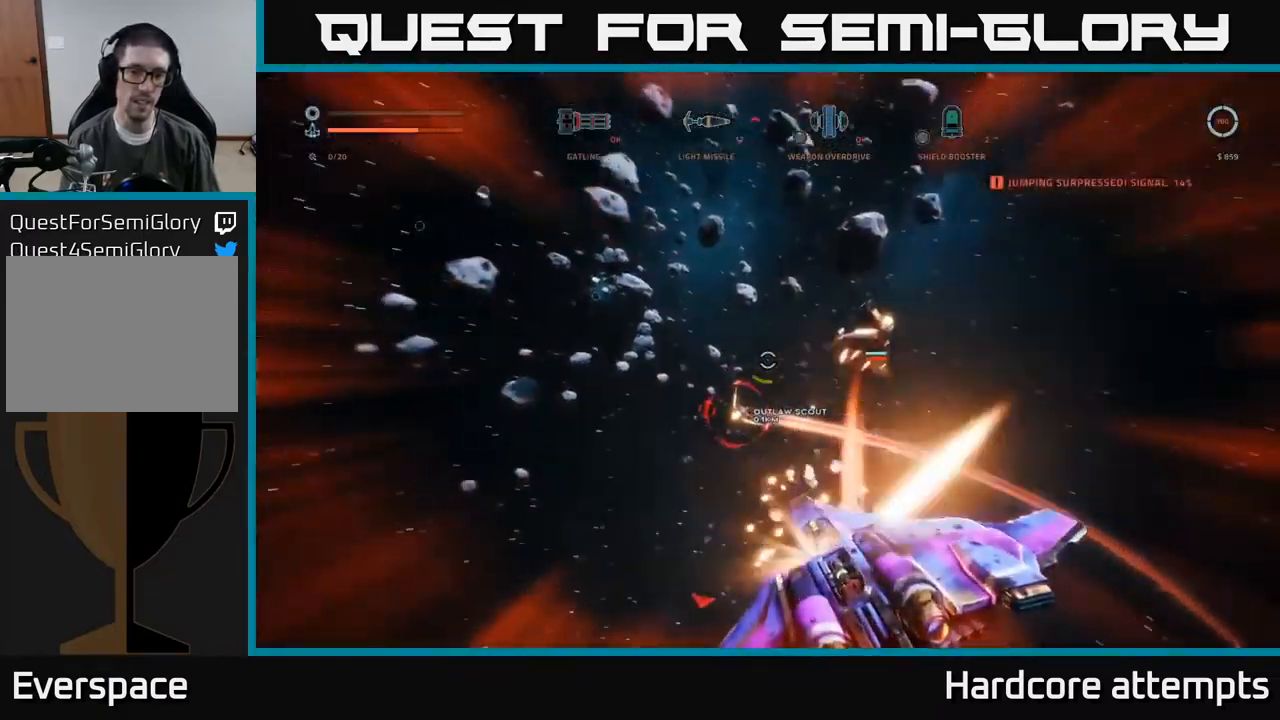
{"buttons": ["A", "R2"], "left_stick": "up-left", "right_stick": "up-left", "events": [[234, "X", "up"], [300, "right_stick", "up-right"], [350, "left_stick", "up-left"], [417, "A", "down"], [500, "right_stick", "up-left"]]}
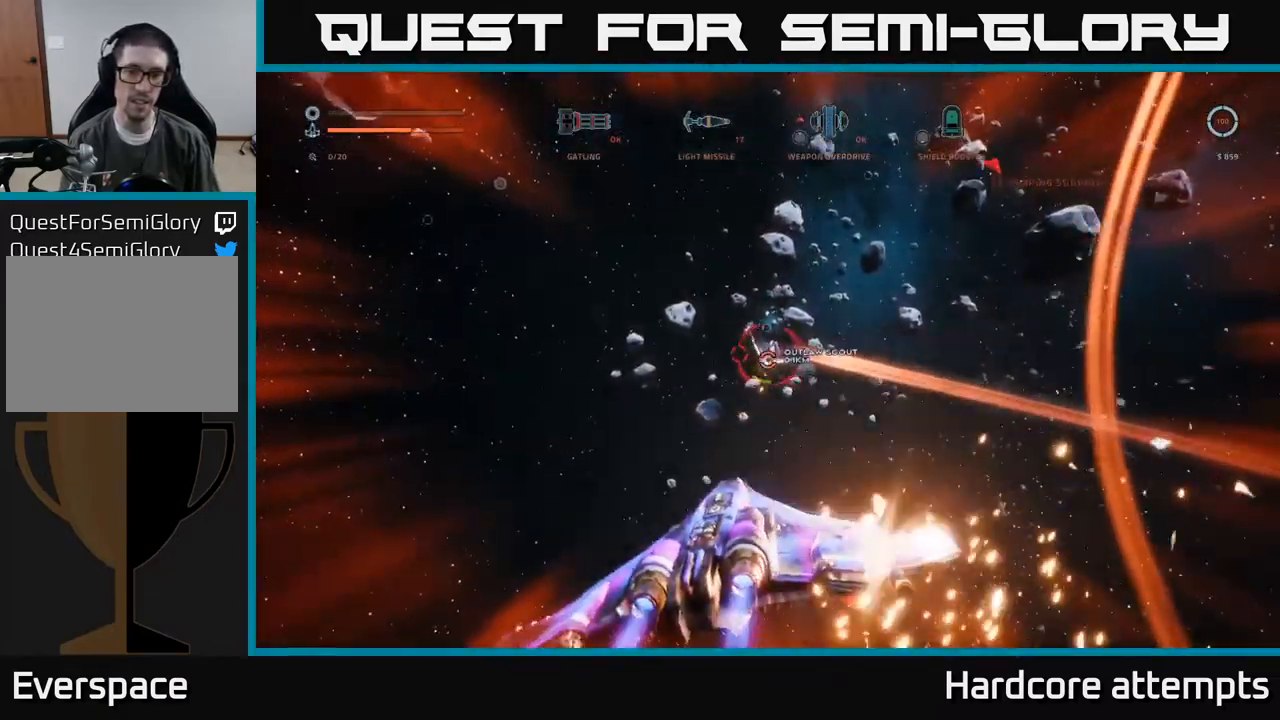
{"buttons": ["X", "L1", "R2"], "left_stick": "up", "right_stick": "down", "events": [[117, "right_stick", "left"], [300, "L1", "down"], [300, "left_stick", "up"], [317, "A", "up"], [317, "right_stick", "center"], [400, "right_stick", "down"], [467, "X", "down"]]}
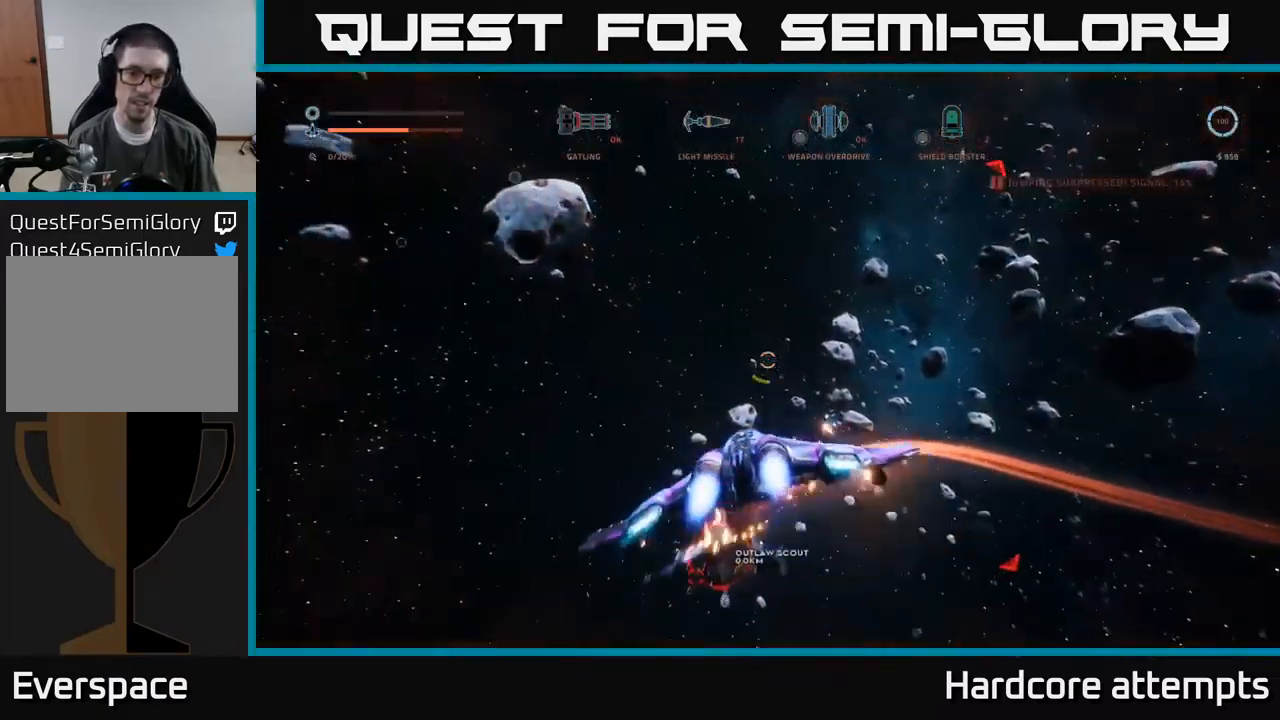
{"buttons": ["X"], "left_stick": "down", "right_stick": "down", "events": [[50, "R2", "up"], [150, "L1", "up"], [150, "left_stick", "up-right"], [300, "left_stick", "down"]]}
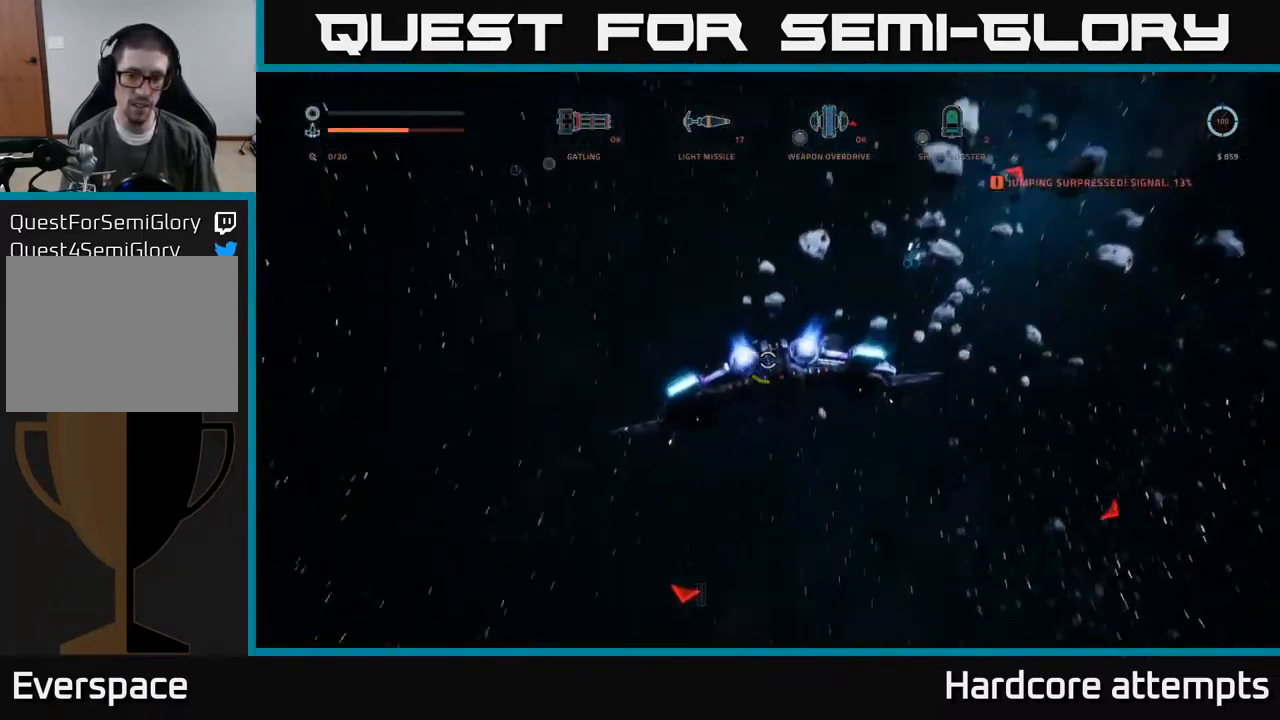
{"buttons": ["X"], "left_stick": "down-left", "right_stick": "center", "events": [[451, "right_stick", "center"], [467, "left_stick", "down-left"]]}
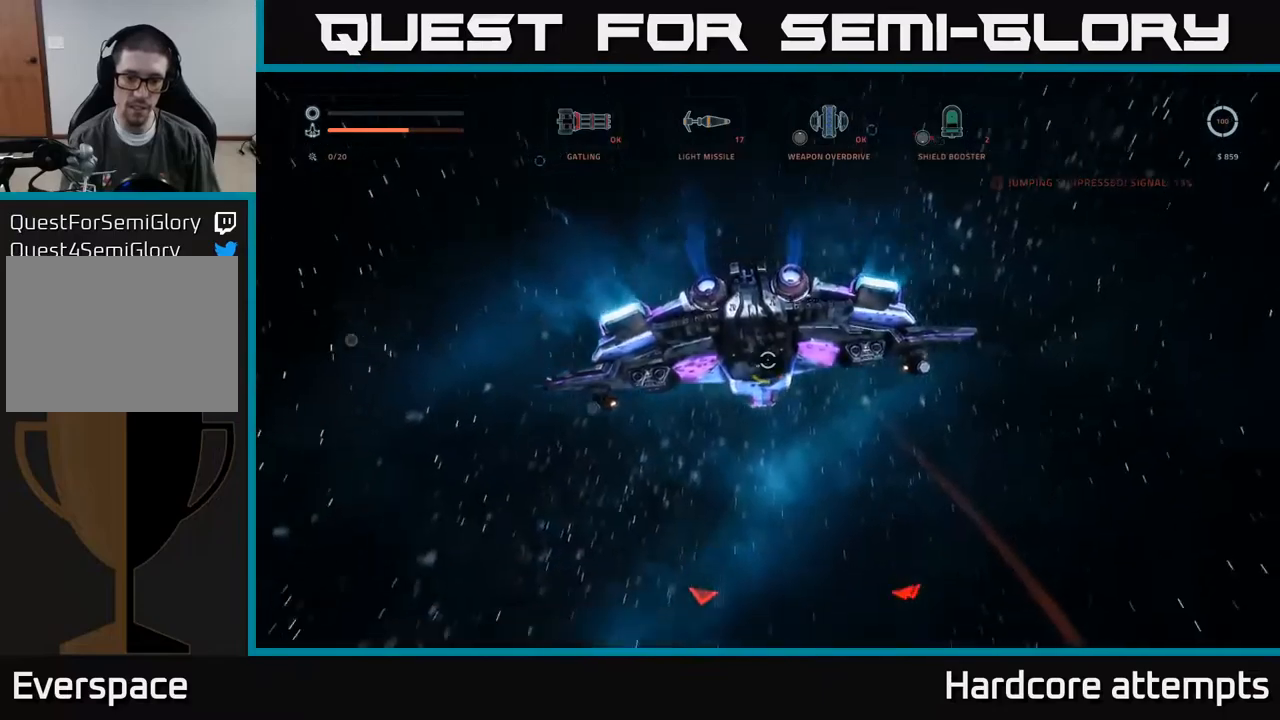
{"buttons": ["R2"], "left_stick": "up-right", "right_stick": "up", "events": [[50, "X", "up"], [150, "right_stick", "down"], [317, "R2", "down"], [317, "left_stick", "up-left"], [317, "right_stick", "up"], [383, "left_stick", "up-right"]]}
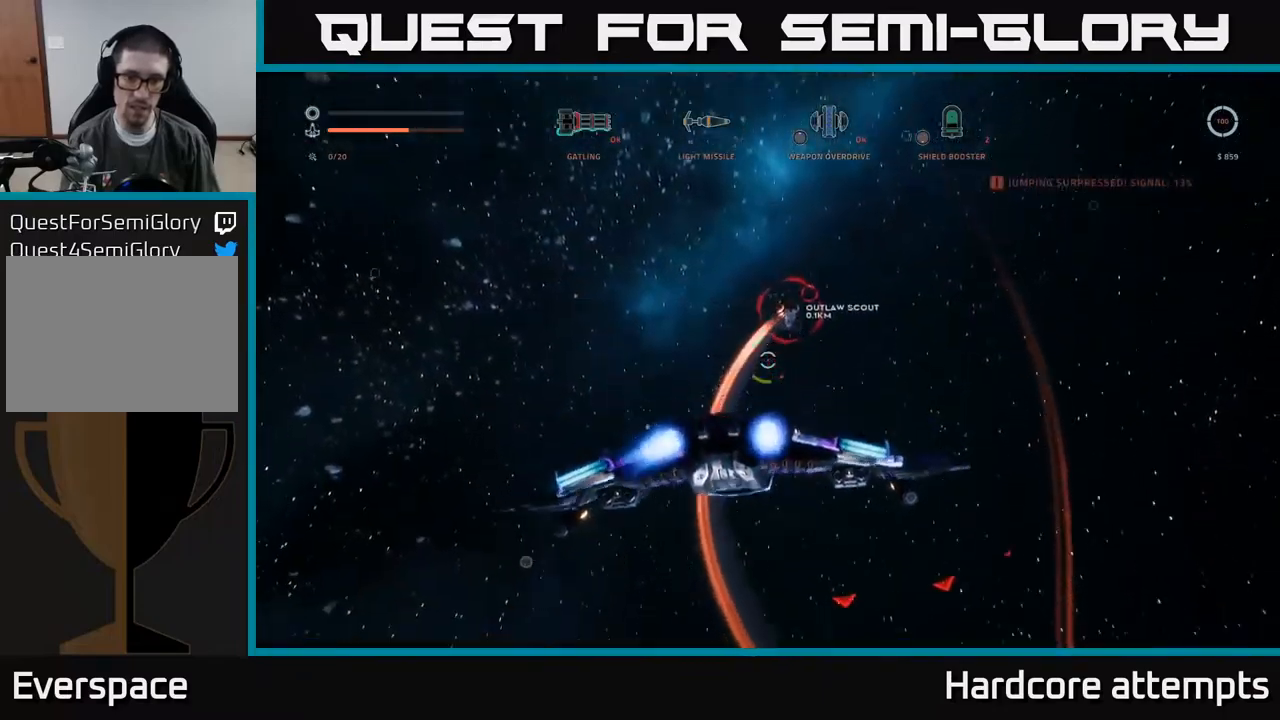
{"buttons": ["X", "L1", "R2"], "left_stick": "up-right", "right_stick": "right", "events": [[133, "R2", "up"], [183, "right_stick", "right"], [233, "R2", "down"], [250, "right_stick", "up-right"], [283, "X", "down"], [317, "left_stick", "up"], [350, "L1", "down"], [450, "left_stick", "up-right"], [450, "right_stick", "right"]]}
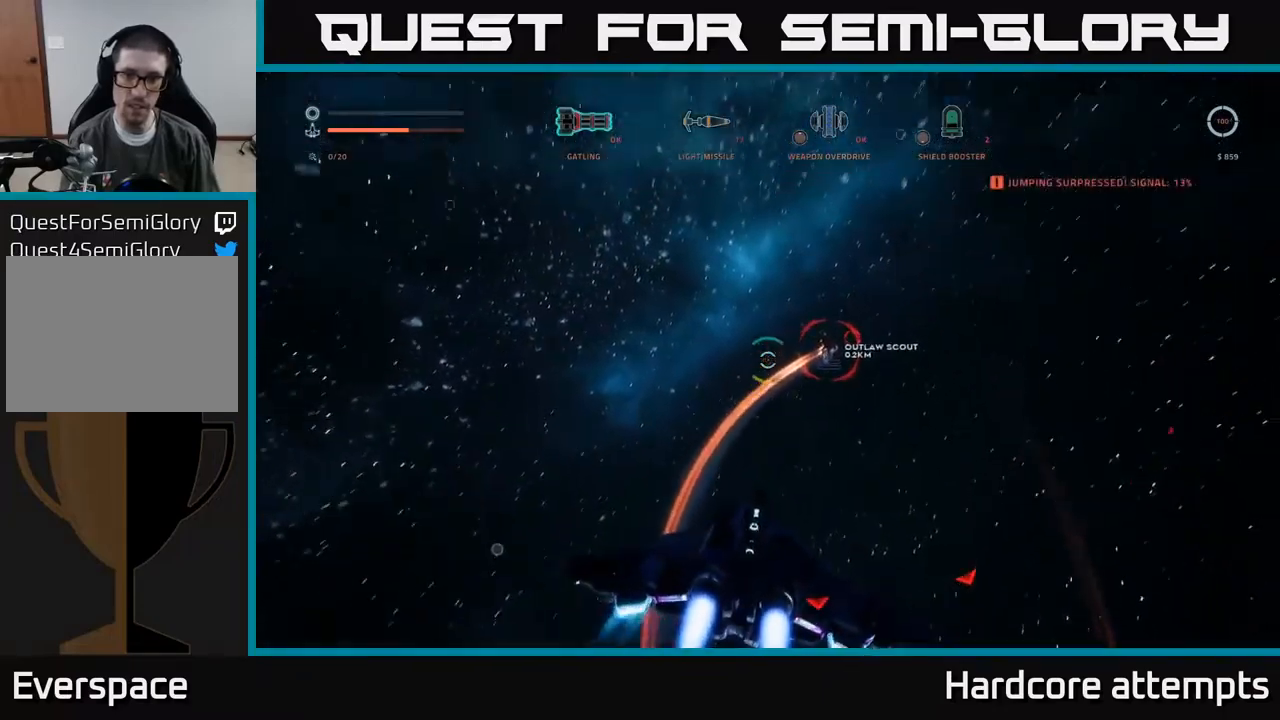
{"buttons": ["X", "L1", "R2"], "left_stick": "up", "right_stick": "up", "events": [[267, "left_stick", "up-left"], [267, "right_stick", "down"], [350, "right_stick", "left"], [417, "left_stick", "up"], [467, "right_stick", "up"]]}
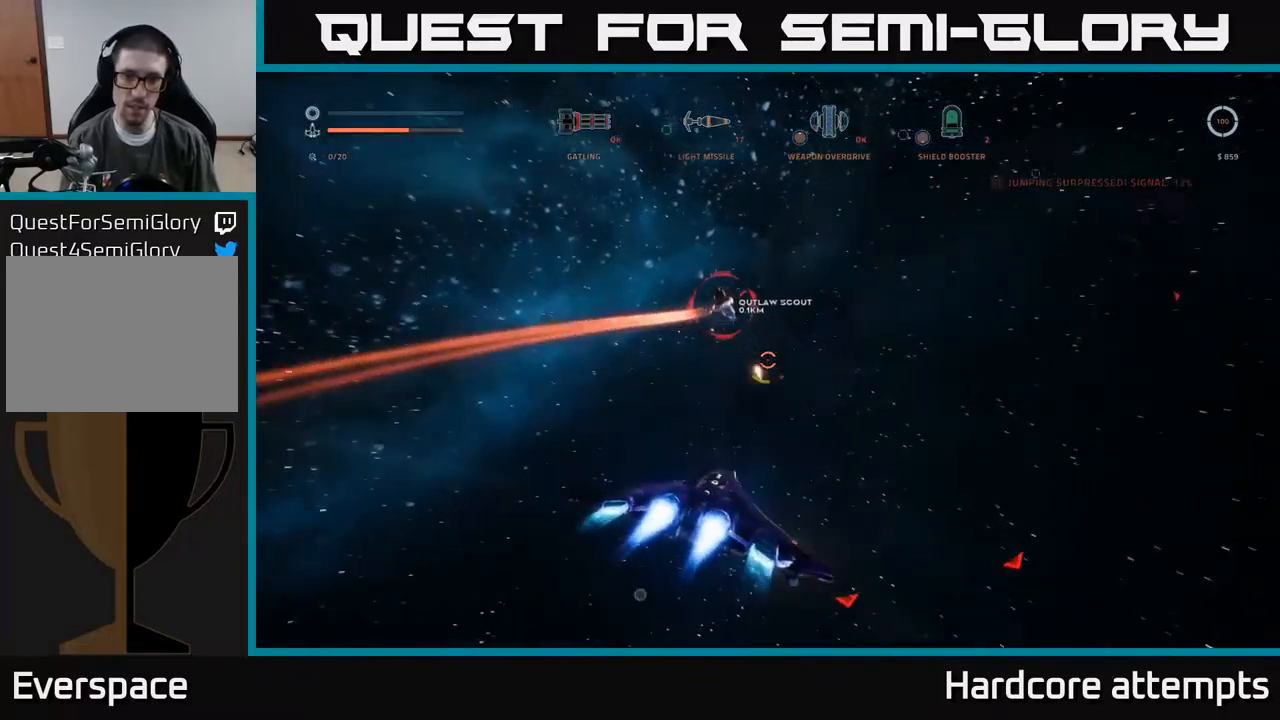
{"buttons": ["A"], "left_stick": "right", "right_stick": "up-right", "events": [[17, "X", "up"], [167, "right_stick", "up-right"], [183, "L1", "up"], [200, "R2", "up"], [217, "left_stick", "right"], [250, "A", "down"], [267, "left_stick", "down-right"], [433, "left_stick", "right"]]}
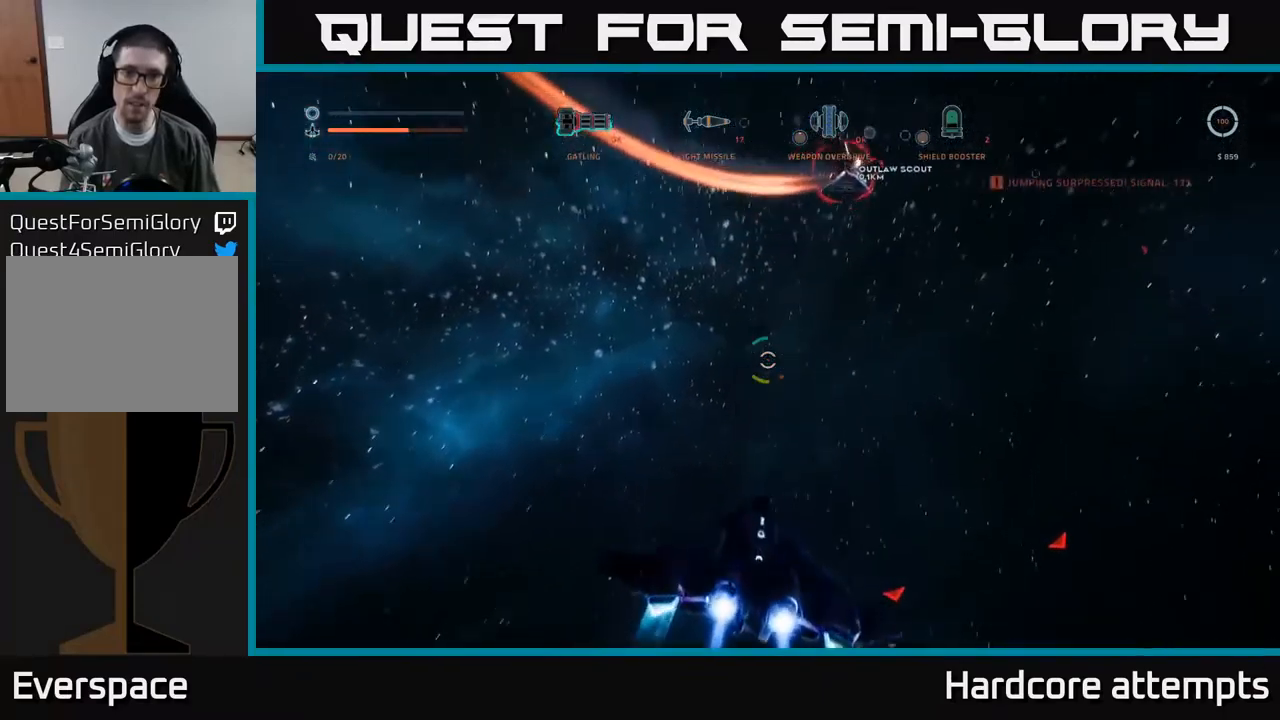
{"buttons": ["X", "R2"], "left_stick": "left", "right_stick": "up-right", "events": [[133, "R2", "down"], [150, "A", "up"], [150, "right_stick", "right"], [333, "right_stick", "up-right"], [350, "left_stick", "up"], [400, "X", "down"], [450, "left_stick", "left"]]}
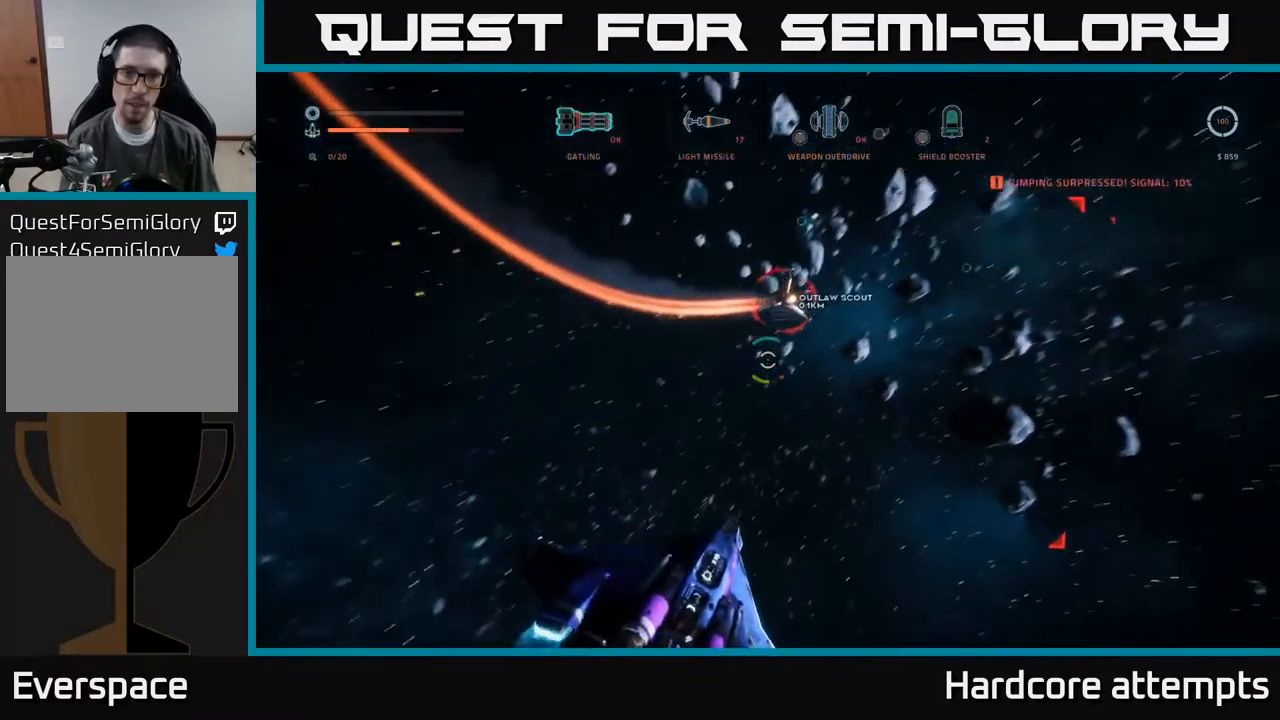
{"buttons": ["X", "R2"], "left_stick": "right", "right_stick": "center", "events": [[17, "right_stick", "up"], [167, "right_stick", "up-right"], [217, "left_stick", "down-right"], [283, "right_stick", "right"], [350, "left_stick", "right"], [500, "right_stick", "center"]]}
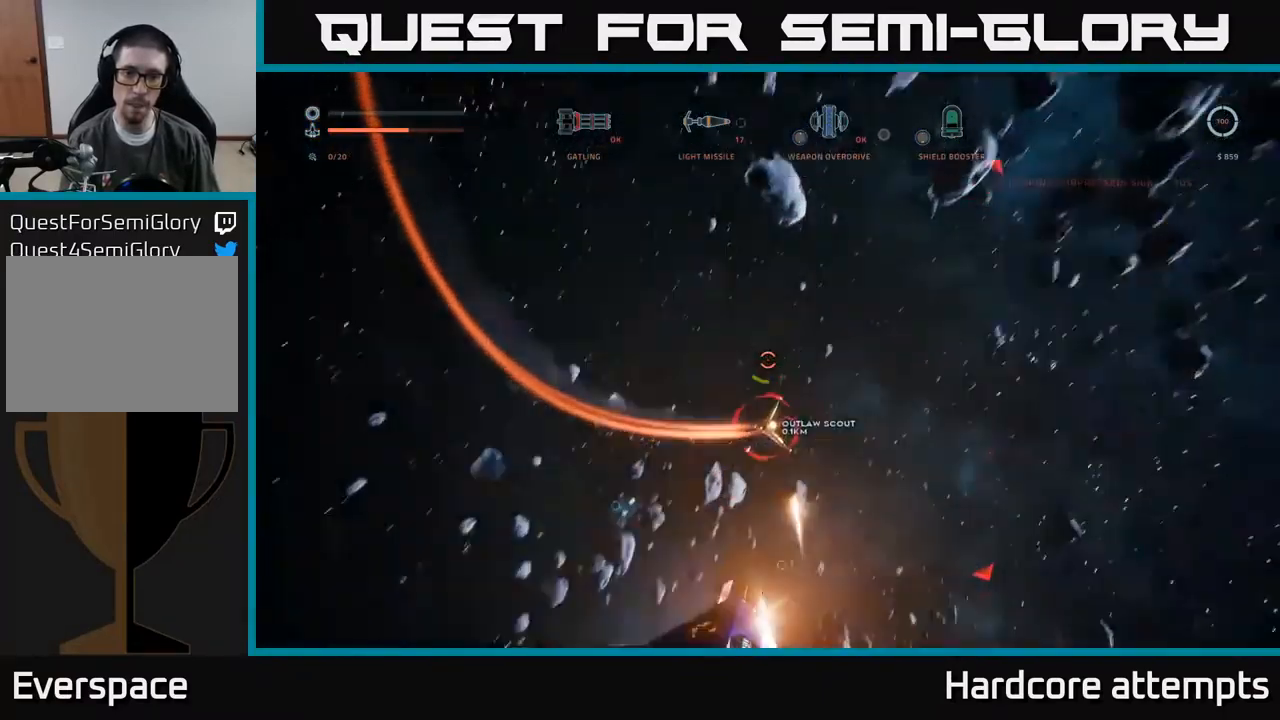
{"buttons": ["X", "L1"], "left_stick": "up-left", "right_stick": "up", "events": [[67, "left_stick", "up-right"], [117, "right_stick", "down"], [233, "left_stick", "up"], [283, "right_stick", "up-left"], [333, "L1", "down"], [383, "R2", "up"], [483, "left_stick", "up-left"], [483, "right_stick", "up"]]}